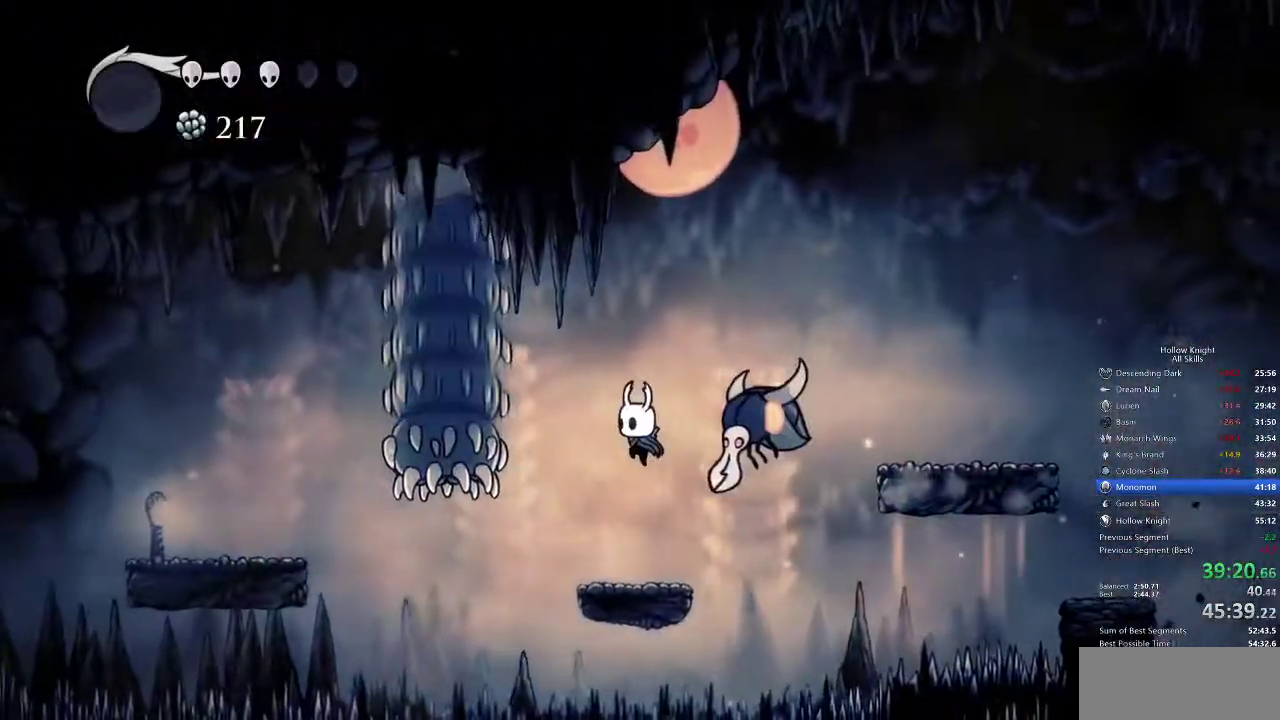
Gameplay with keyboard; each line is a JSON object with the keys held at the frame after it. "events" lists presses ("down") and releases ("up") of "cdash", "dash", "dnail", "down", "heal", "inv", "jump", "left", "nail", "right", "spell" and "up" between this image and that frame as [ms after this image, input, new state], when the widget could be followed in between. No other keys are recorded. Mouse input is not recorded. Key names are as the overlay labels them; some are game actions (e.g. jump) rather than physical keys.
{"keys": ["left"], "events": [[67, "left", "down"], [333, "dash", "down"], [467, "dash", "up"]]}
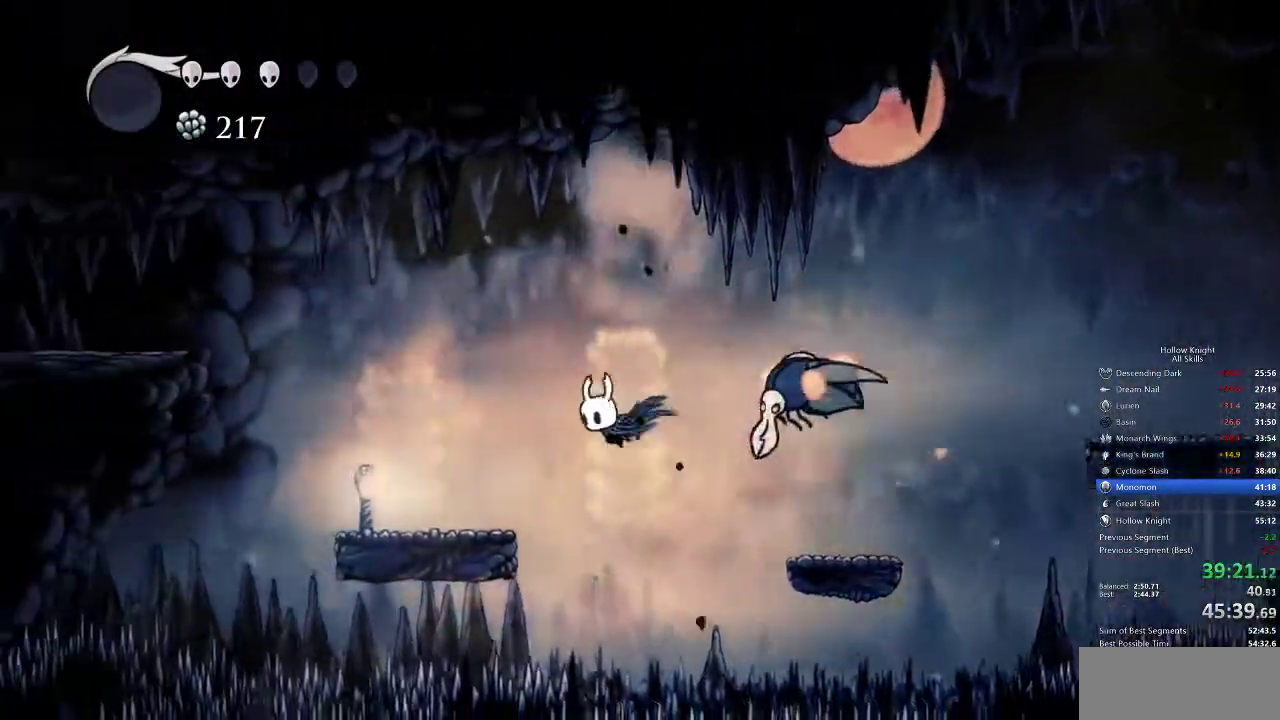
{"keys": ["jump", "left"], "events": [[400, "jump", "down"]]}
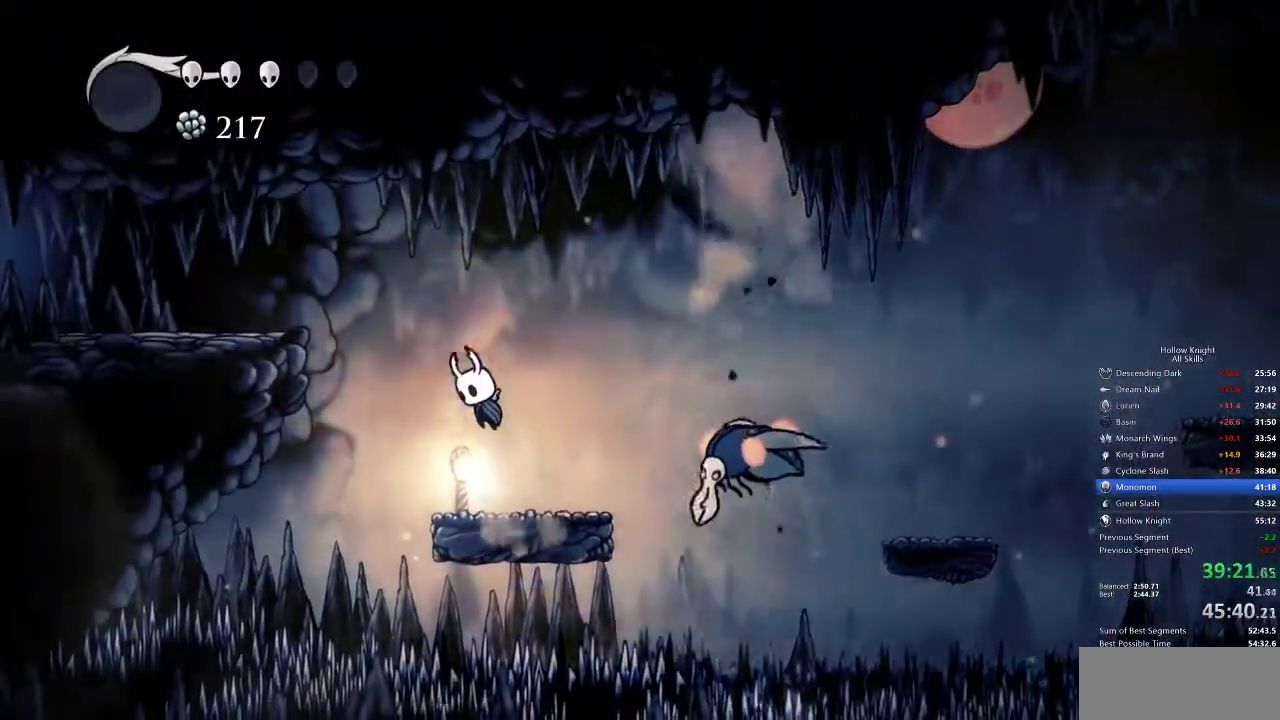
{"keys": ["dash", "left"], "events": [[217, "dash", "down"], [300, "jump", "up"], [367, "dash", "up"], [467, "dash", "down"]]}
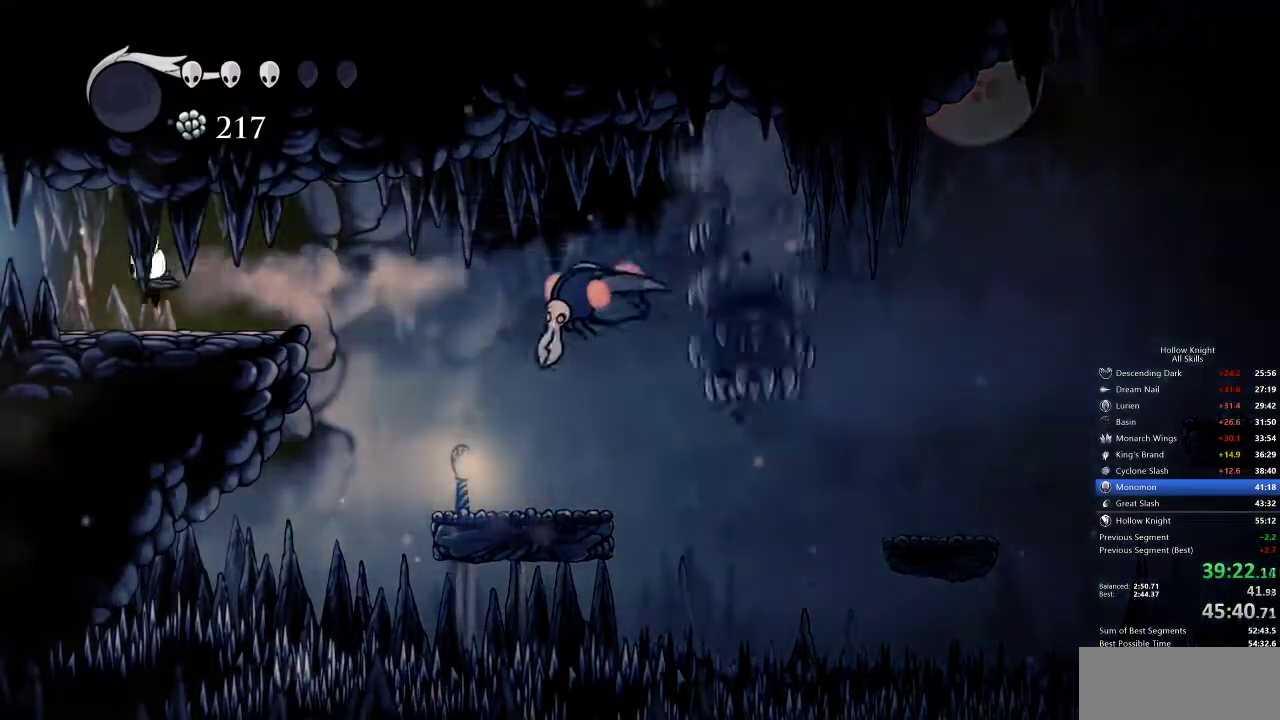
{"keys": ["dash", "left"], "events": [[50, "dash", "up"], [133, "dash", "down"], [200, "dash", "up"], [283, "dash", "down"], [350, "dash", "up"], [400, "dash", "down"]]}
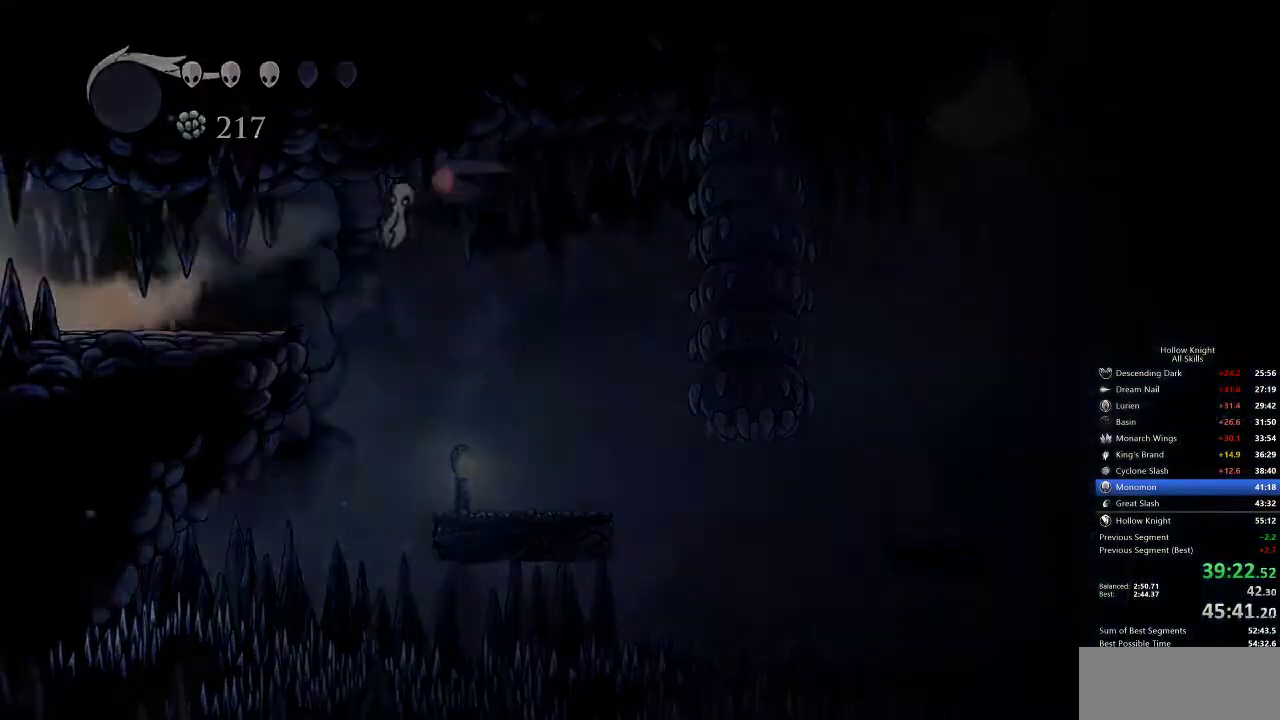
{"keys": ["left"], "events": [[17, "dash", "up"]]}
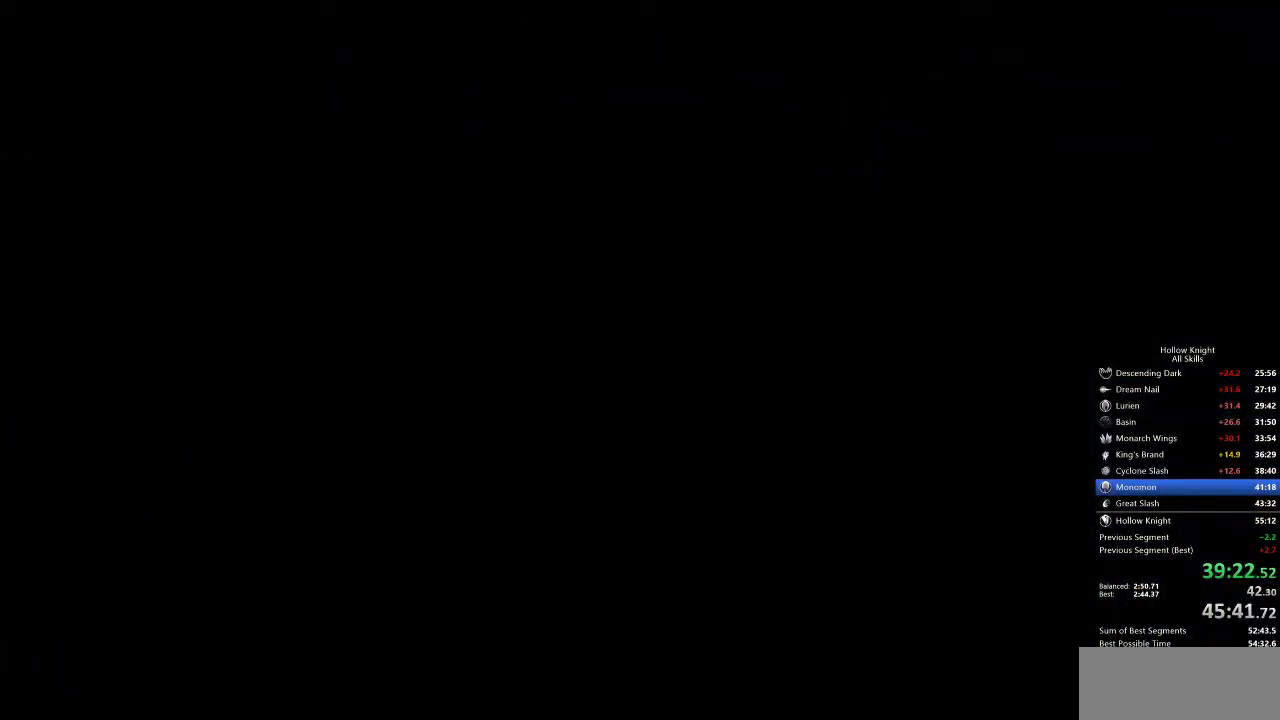
{"keys": ["left"], "events": []}
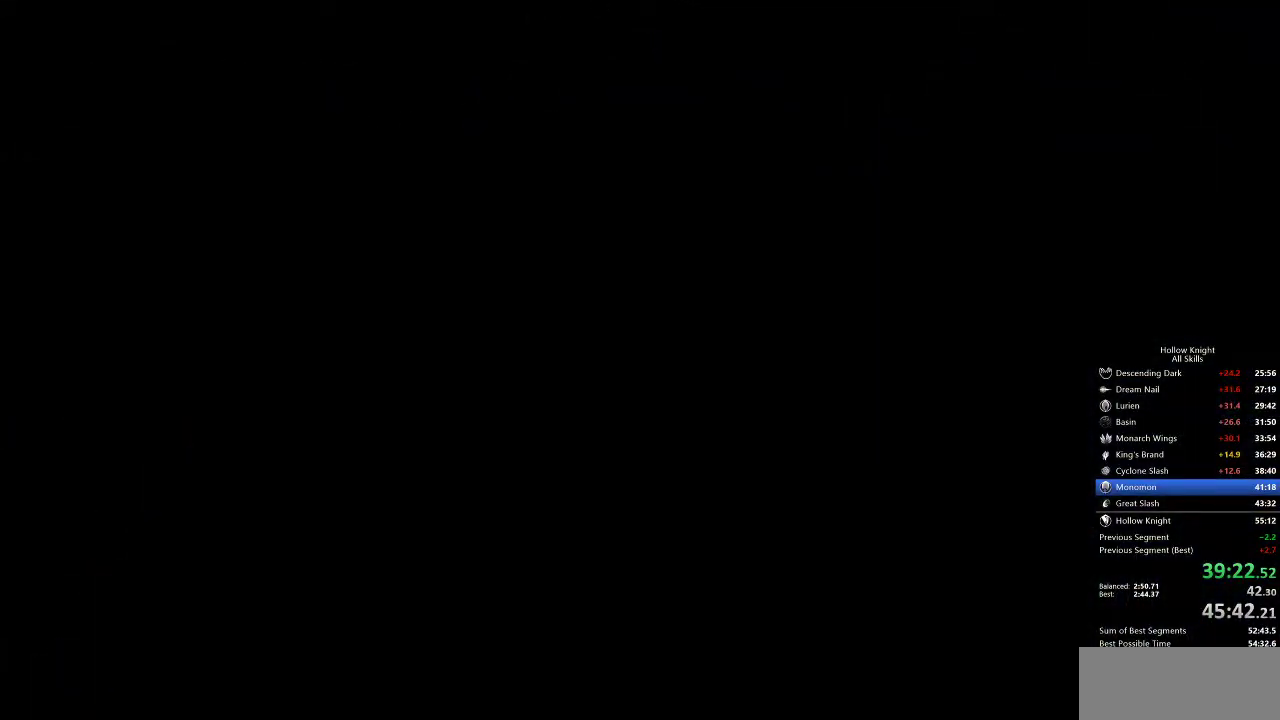
{"keys": ["left"], "events": []}
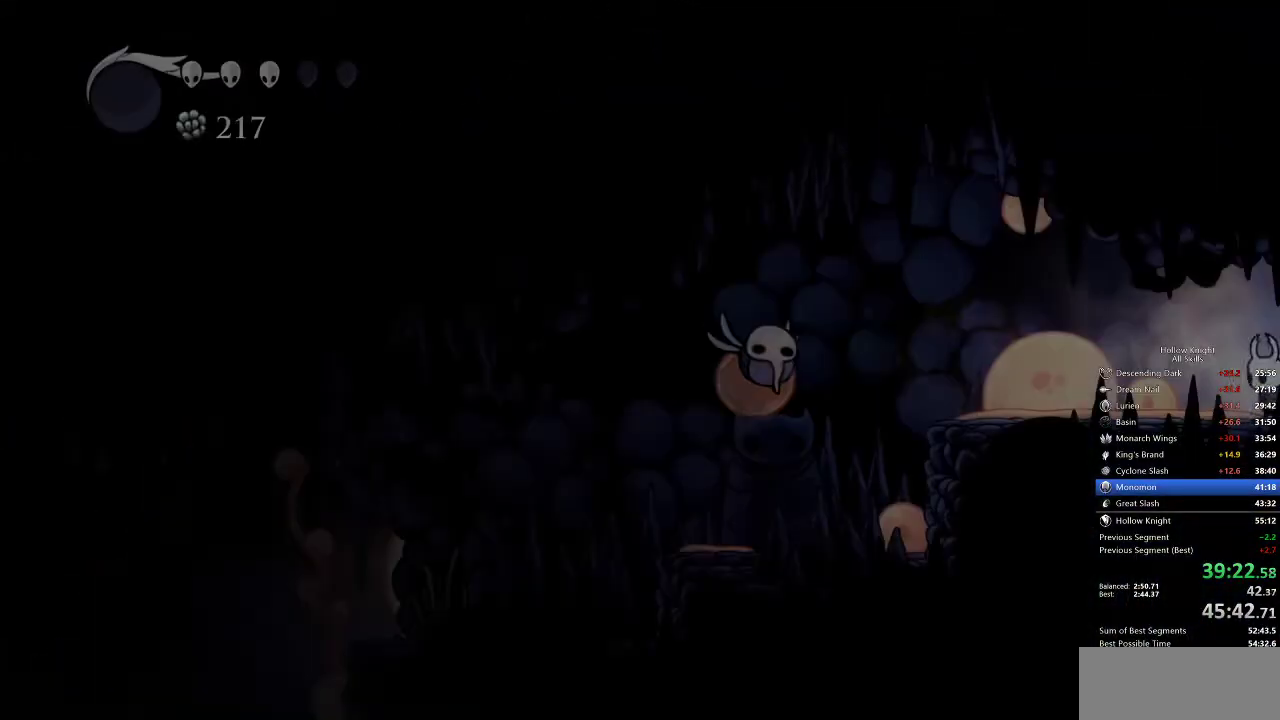
{"keys": ["left"], "events": [[300, "dash", "down"], [400, "dash", "up"]]}
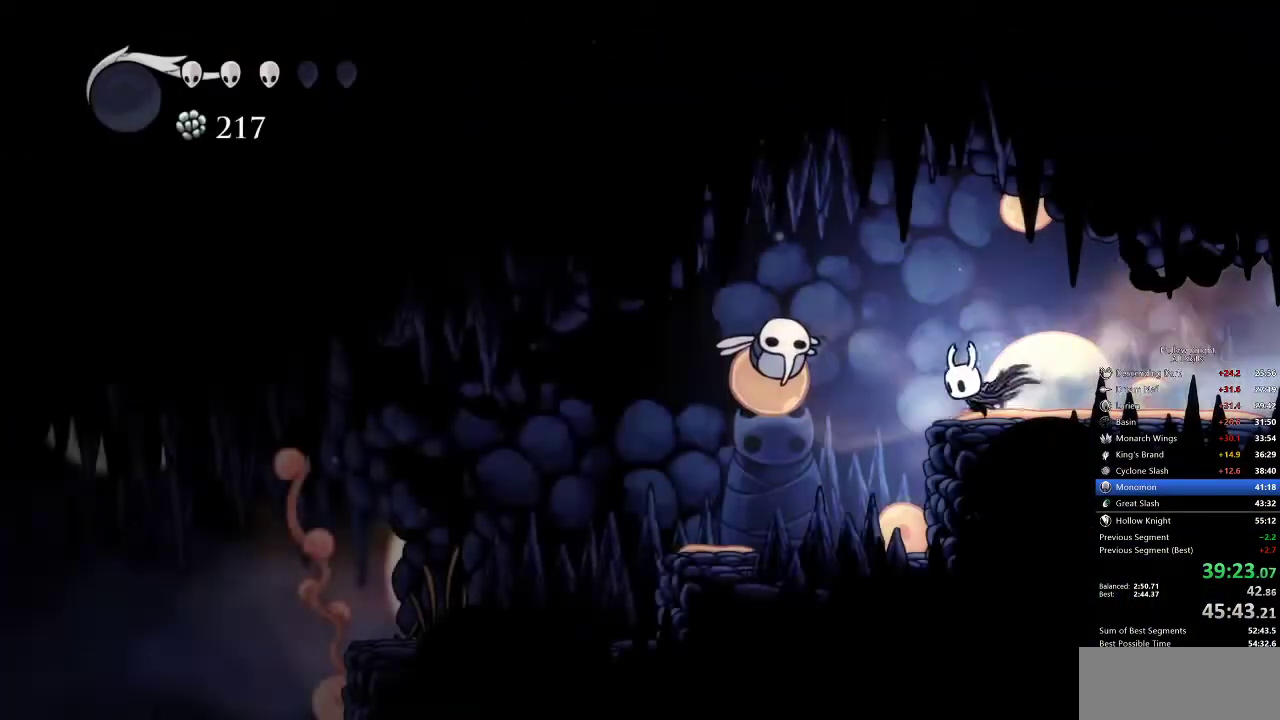
{"keys": ["left"], "events": [[133, "up", "down"], [250, "nail", "down"], [317, "up", "up"], [367, "nail", "up"]]}
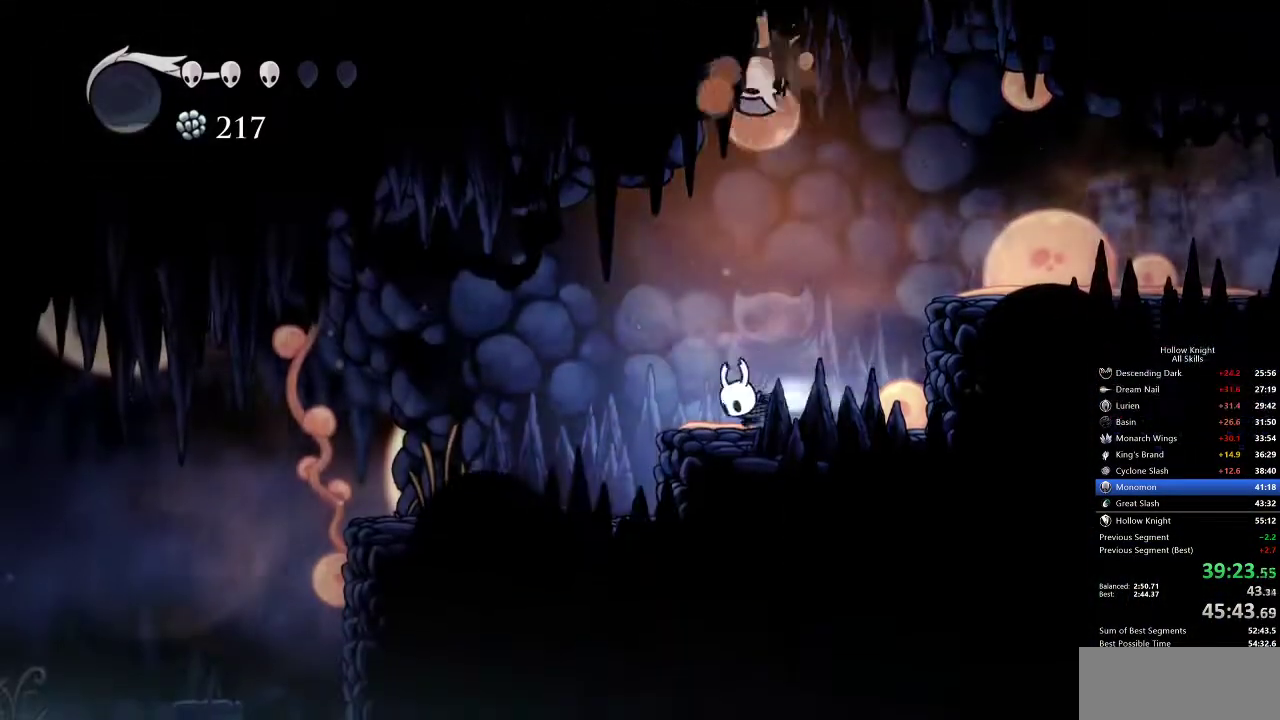
{"keys": ["left"], "events": [[17, "dash", "down"], [150, "dash", "up"]]}
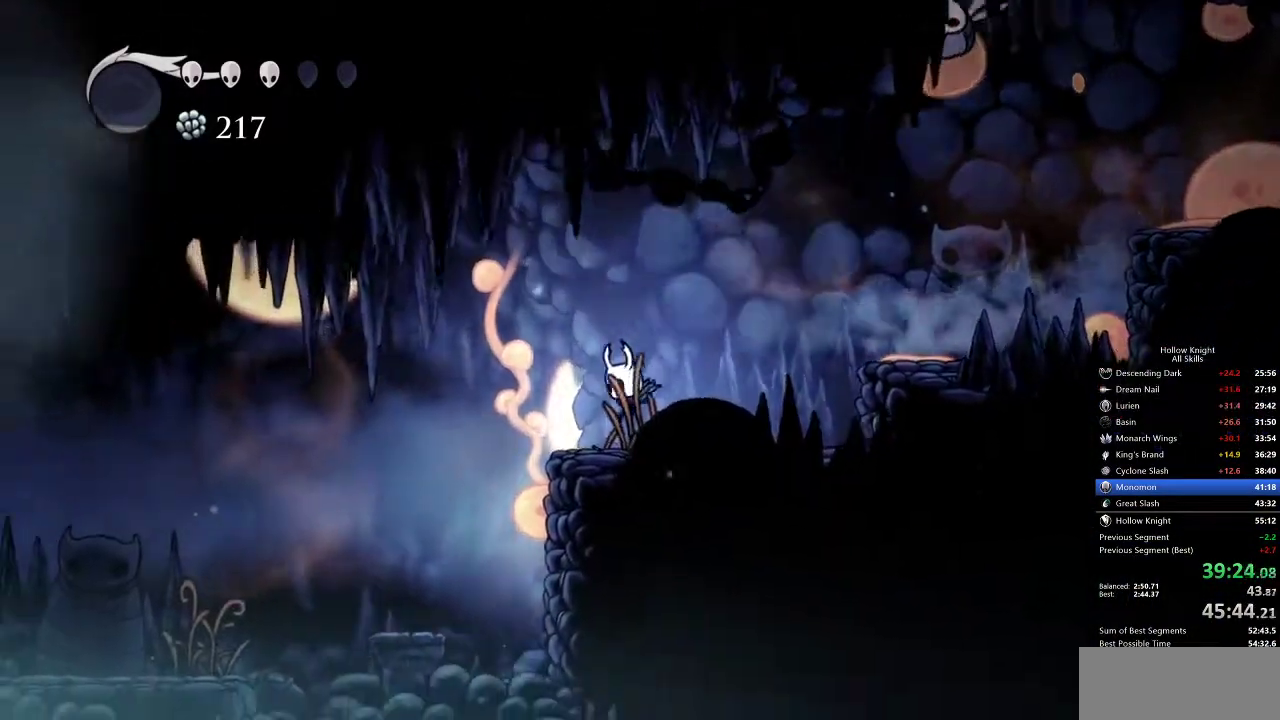
{"keys": [], "events": [[133, "jump", "down"], [183, "jump", "up"], [300, "left", "up"]]}
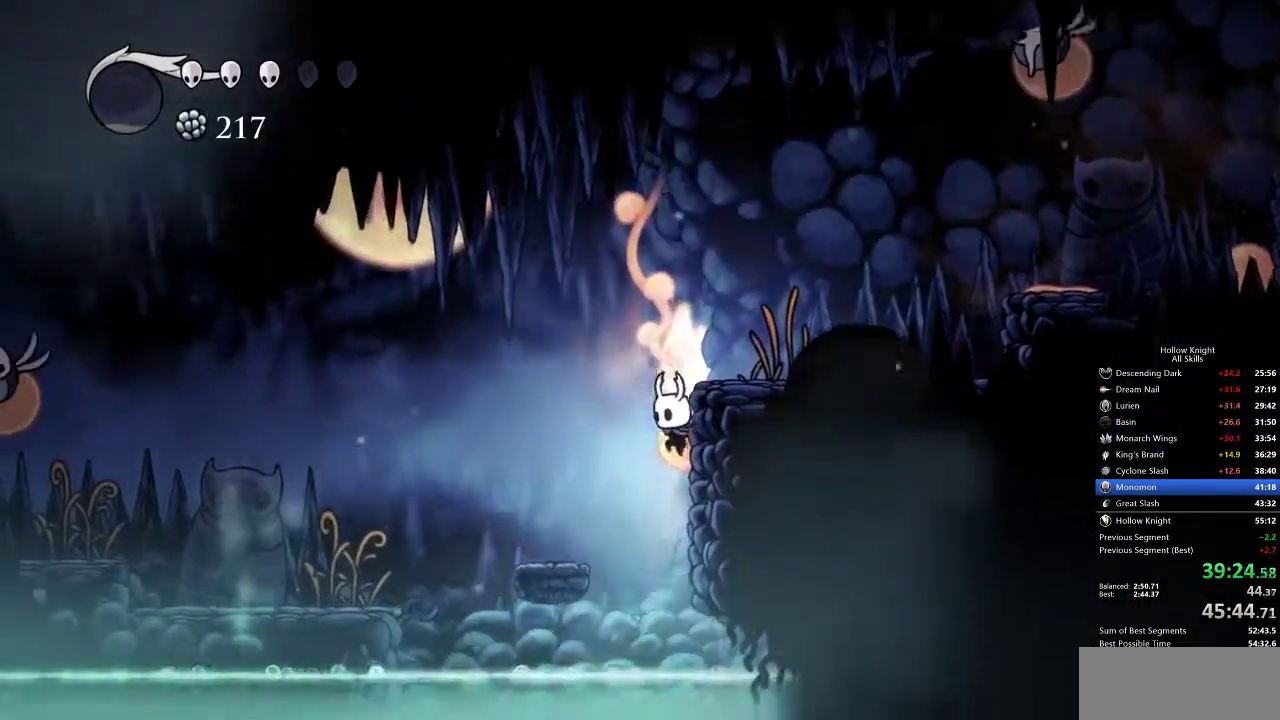
{"keys": ["right"], "events": [[233, "right", "down"], [267, "dash", "down"], [367, "dash", "up"]]}
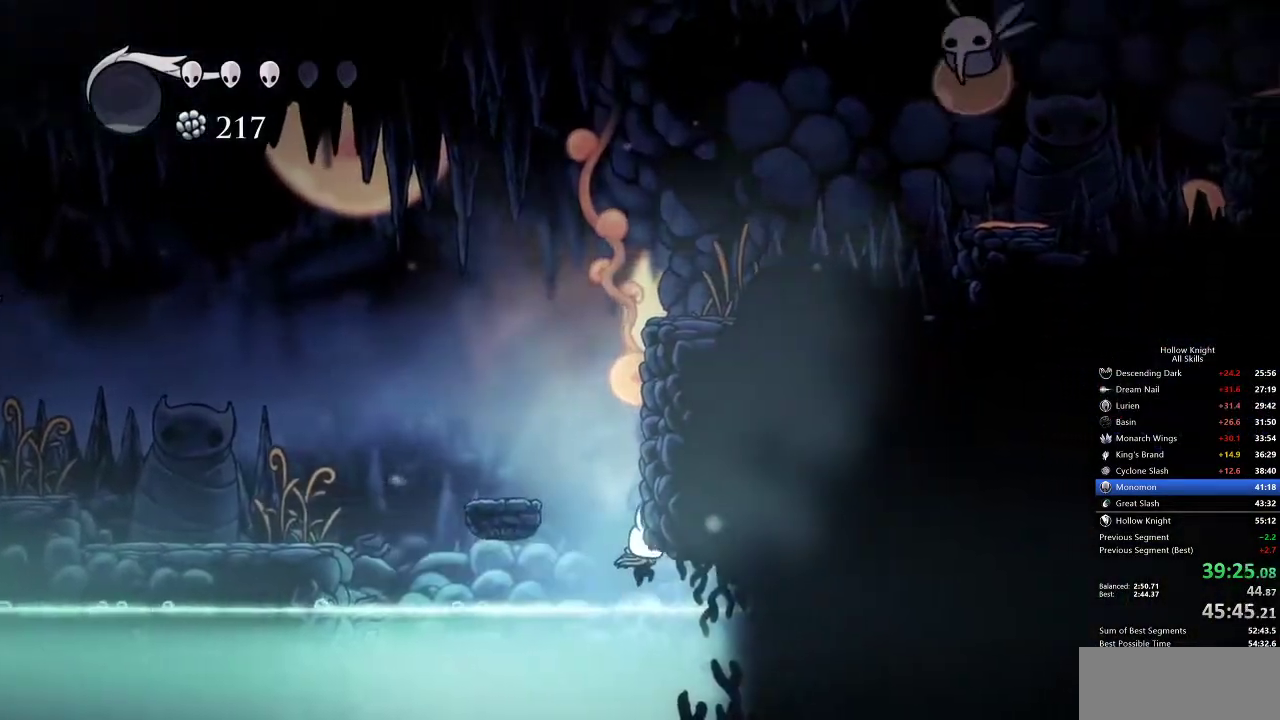
{"keys": ["right"], "events": [[300, "jump", "down"], [333, "dash", "down"], [450, "jump", "up"], [467, "dash", "up"]]}
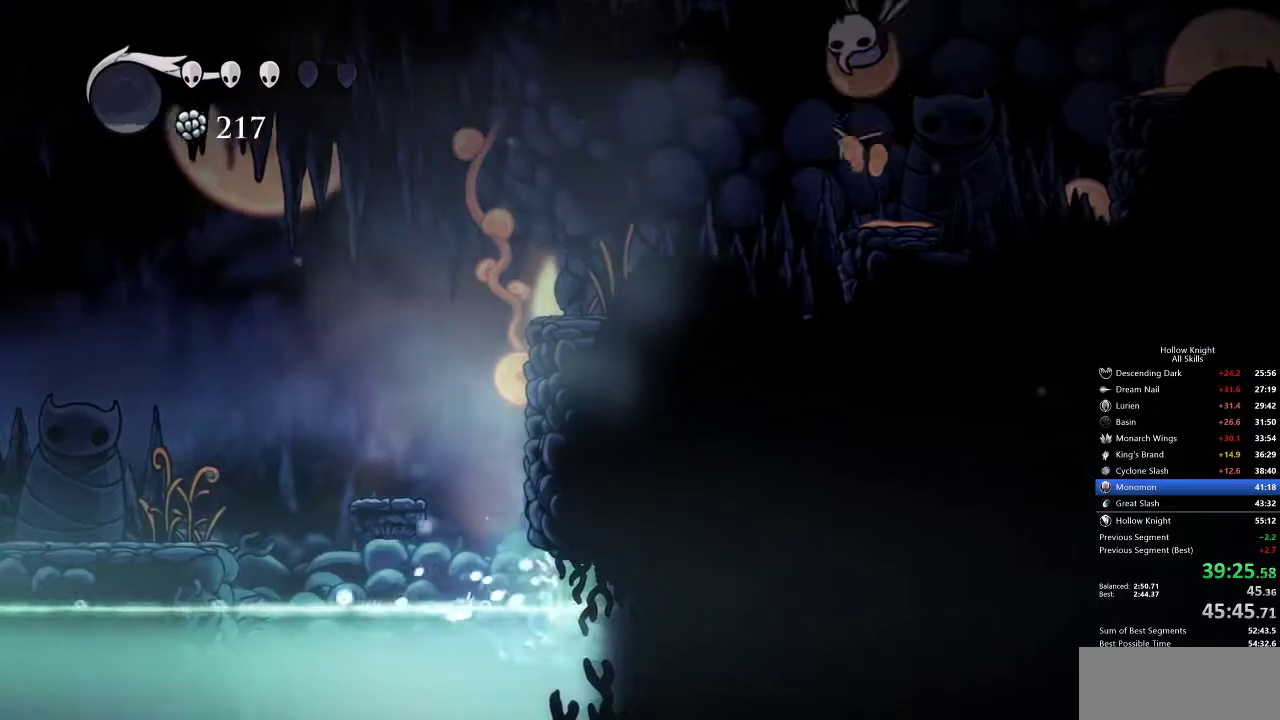
{"keys": ["right"], "events": [[300, "jump", "down"], [350, "dash", "down"], [467, "jump", "up"], [483, "dash", "up"]]}
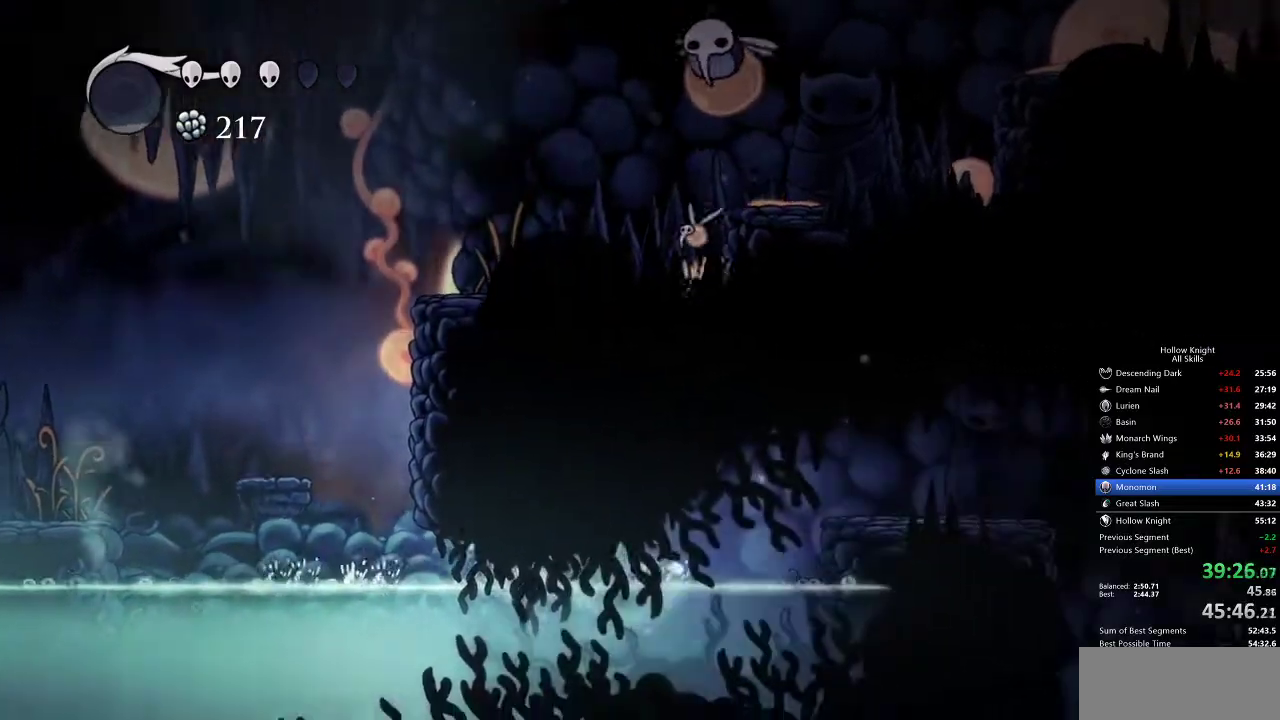
{"keys": ["jump", "right"], "events": [[483, "jump", "down"]]}
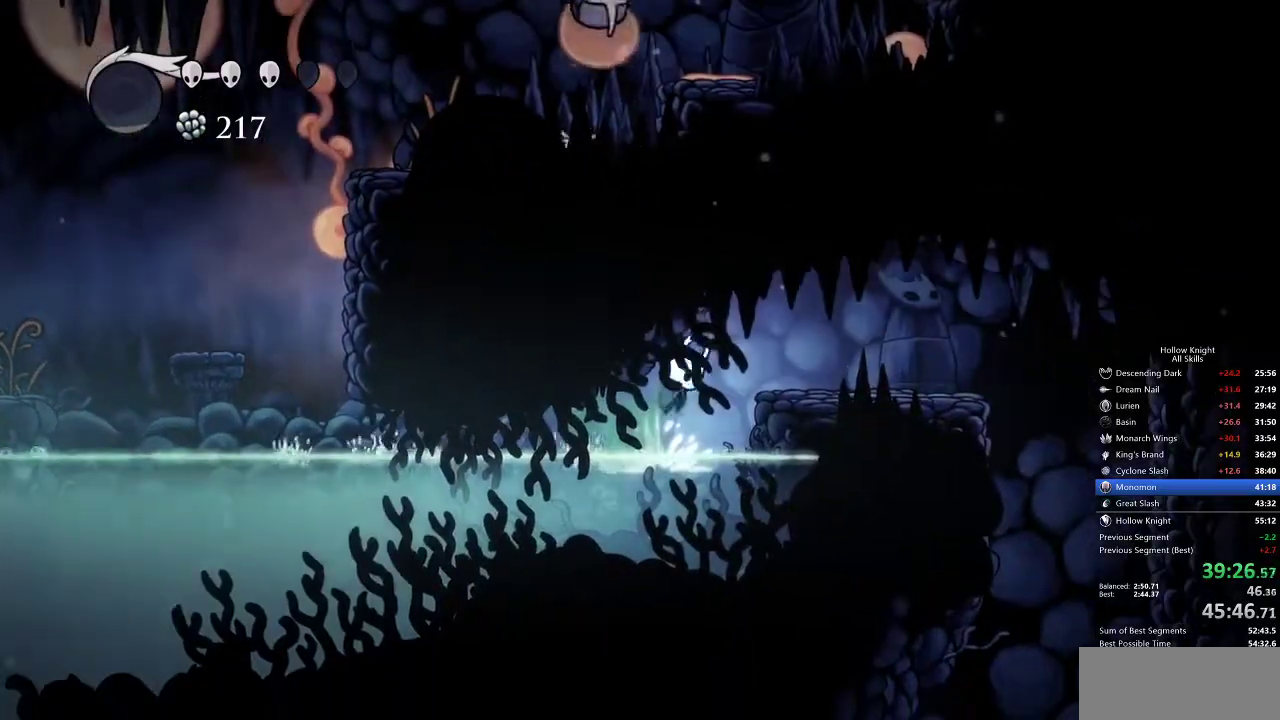
{"keys": ["right"], "events": [[117, "dash", "down"], [200, "jump", "up"], [250, "dash", "up"]]}
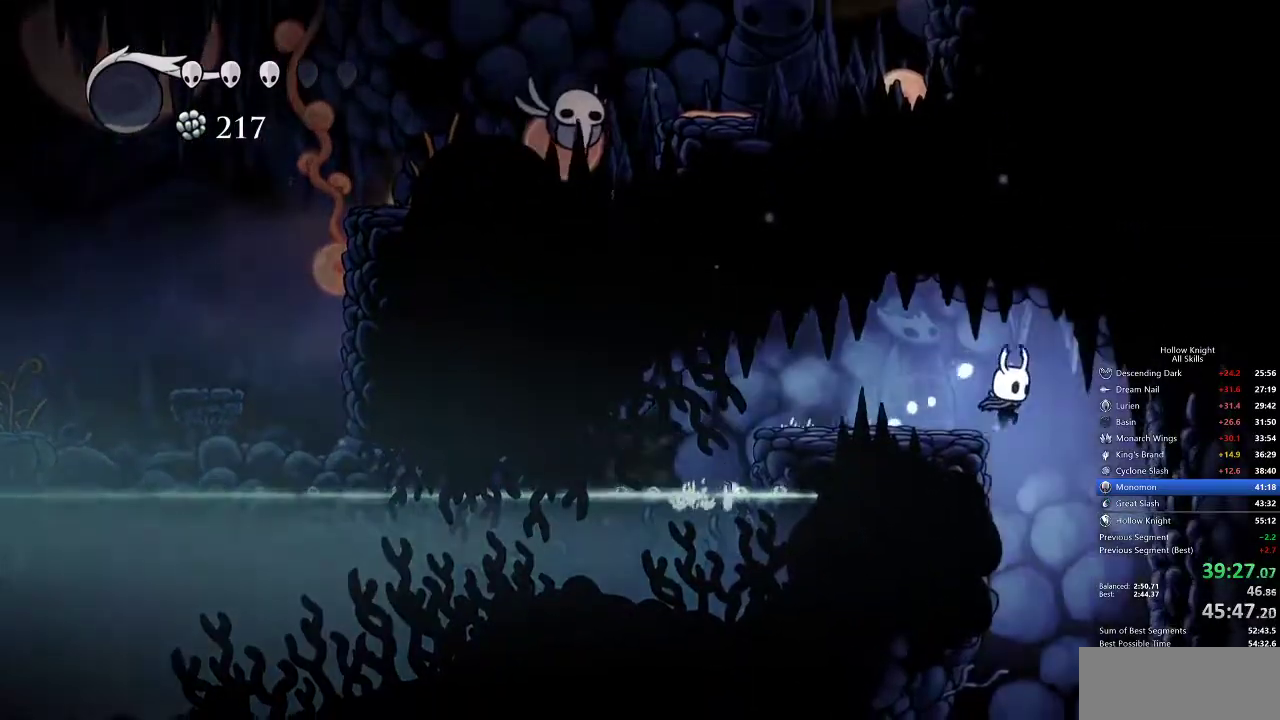
{"keys": [], "events": [[133, "right", "up"], [350, "left", "down"], [483, "left", "up"]]}
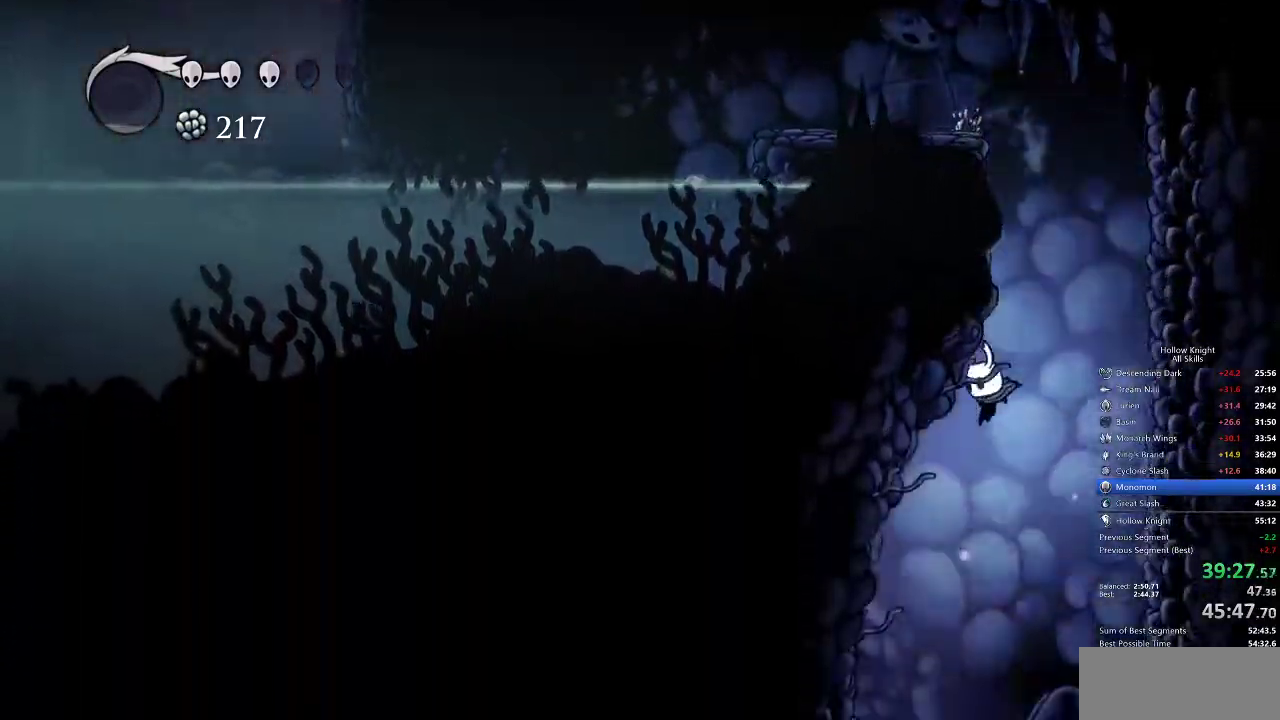
{"keys": []}
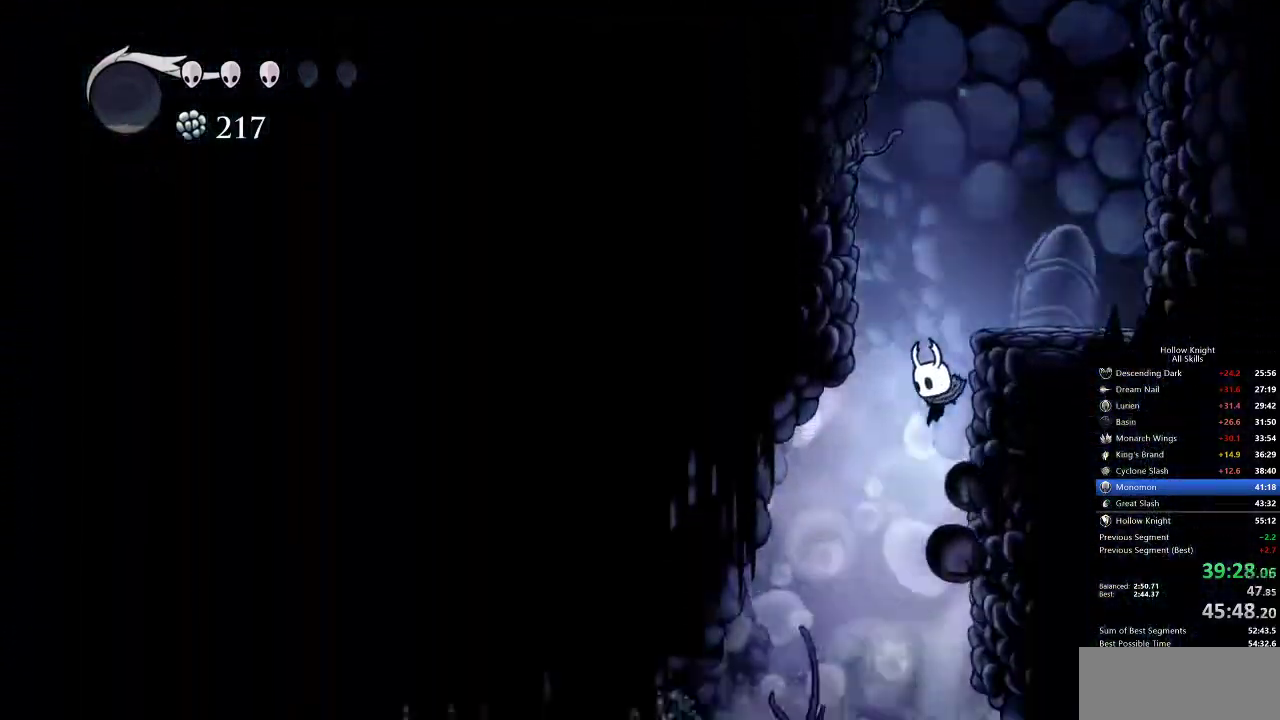
{"keys": ["right"], "events": [[233, "right", "down"]]}
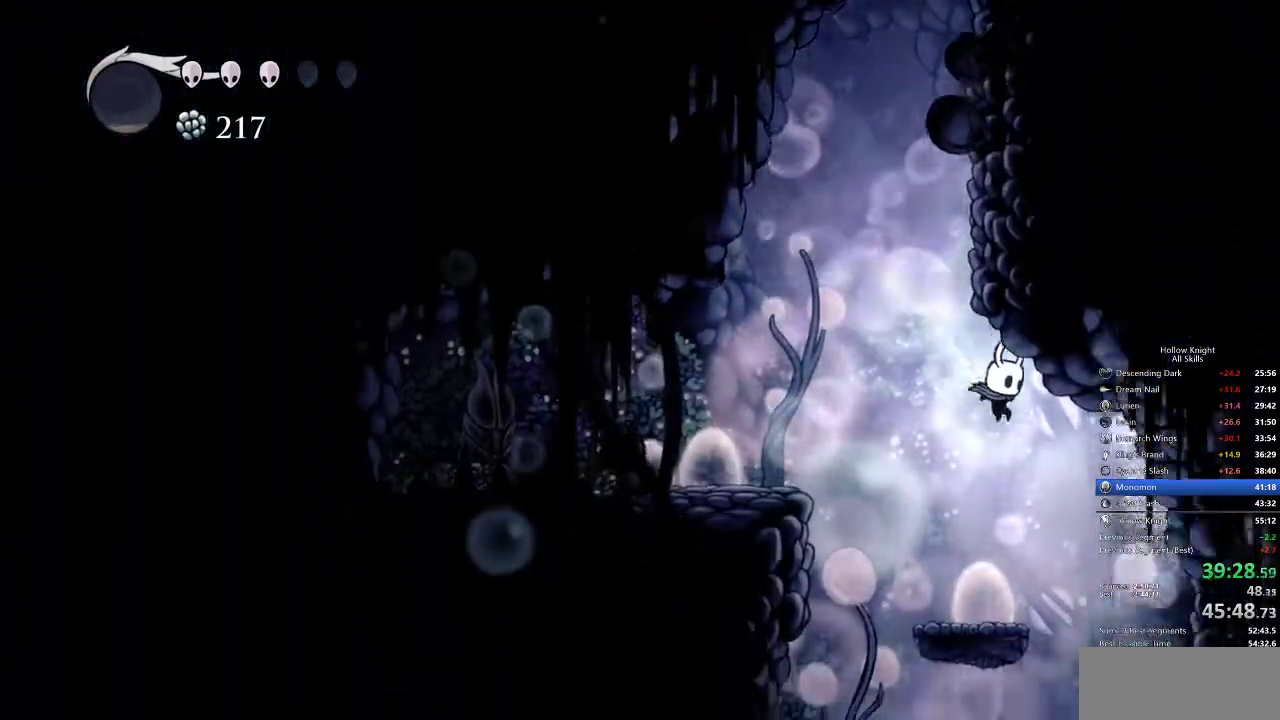
{"keys": ["left"], "events": [[250, "left", "down"], [250, "right", "up"]]}
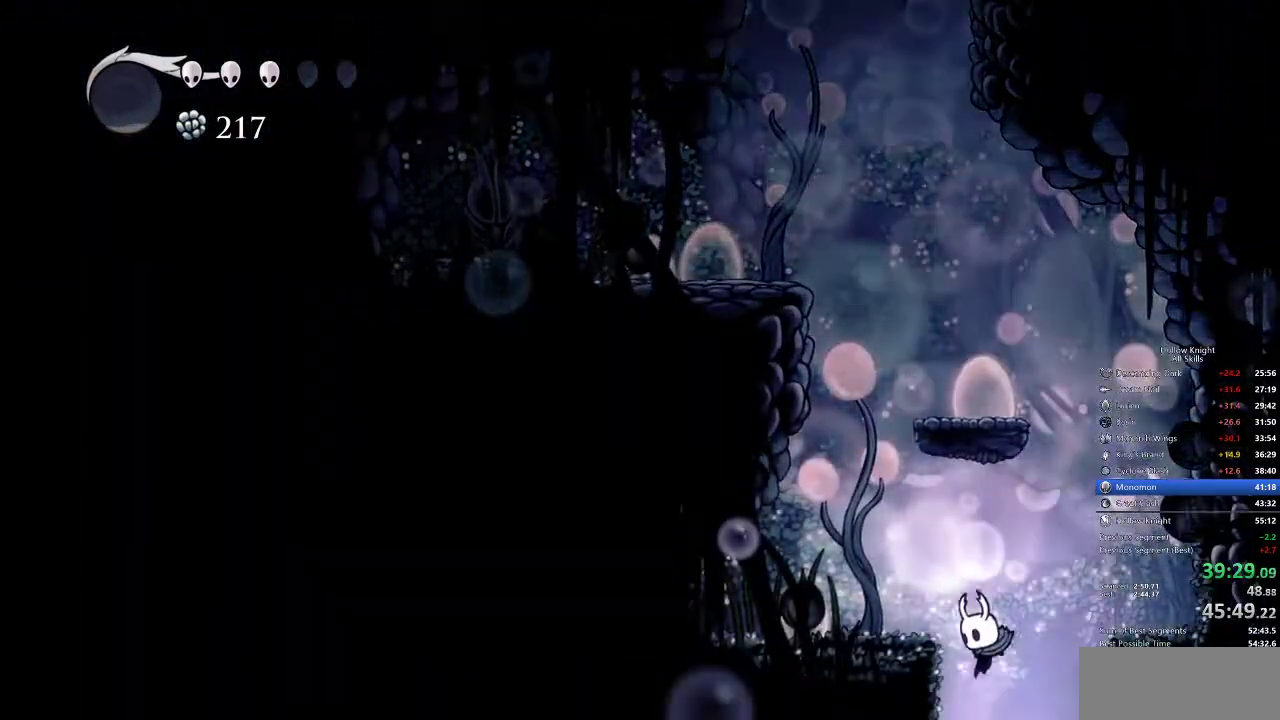
{"keys": [], "events": [[133, "left", "up"]]}
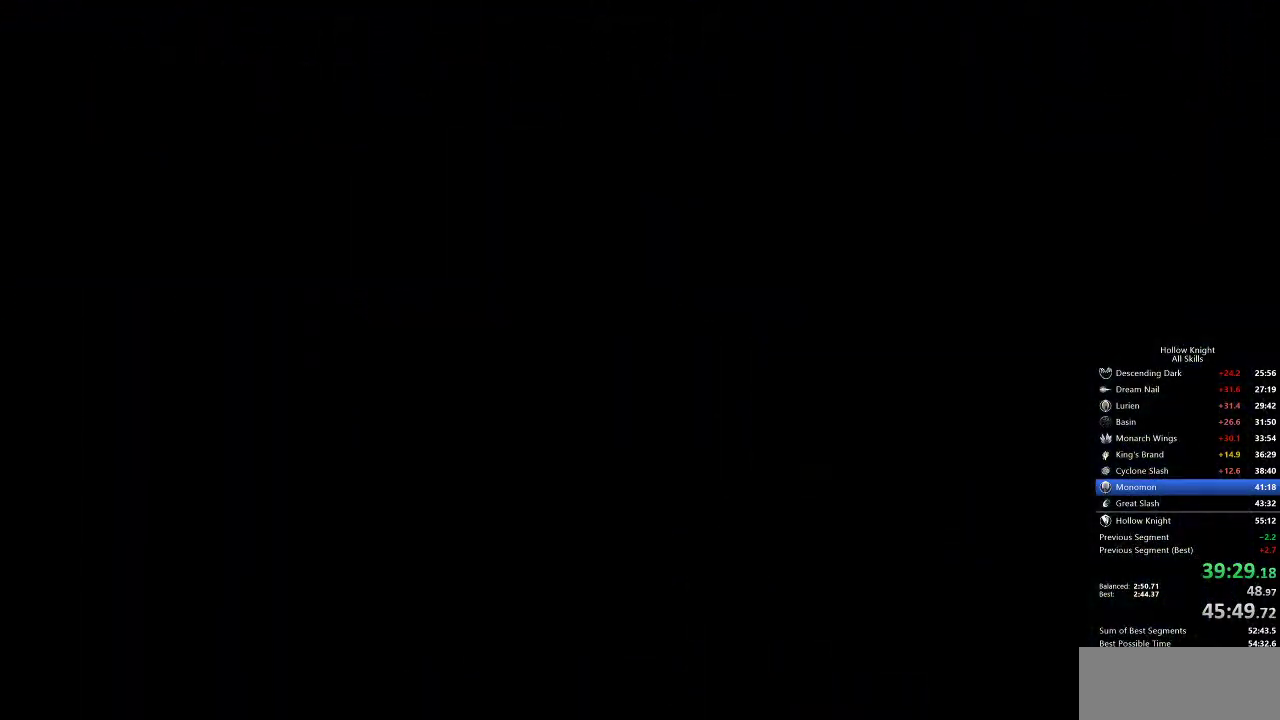
{"keys": [], "events": []}
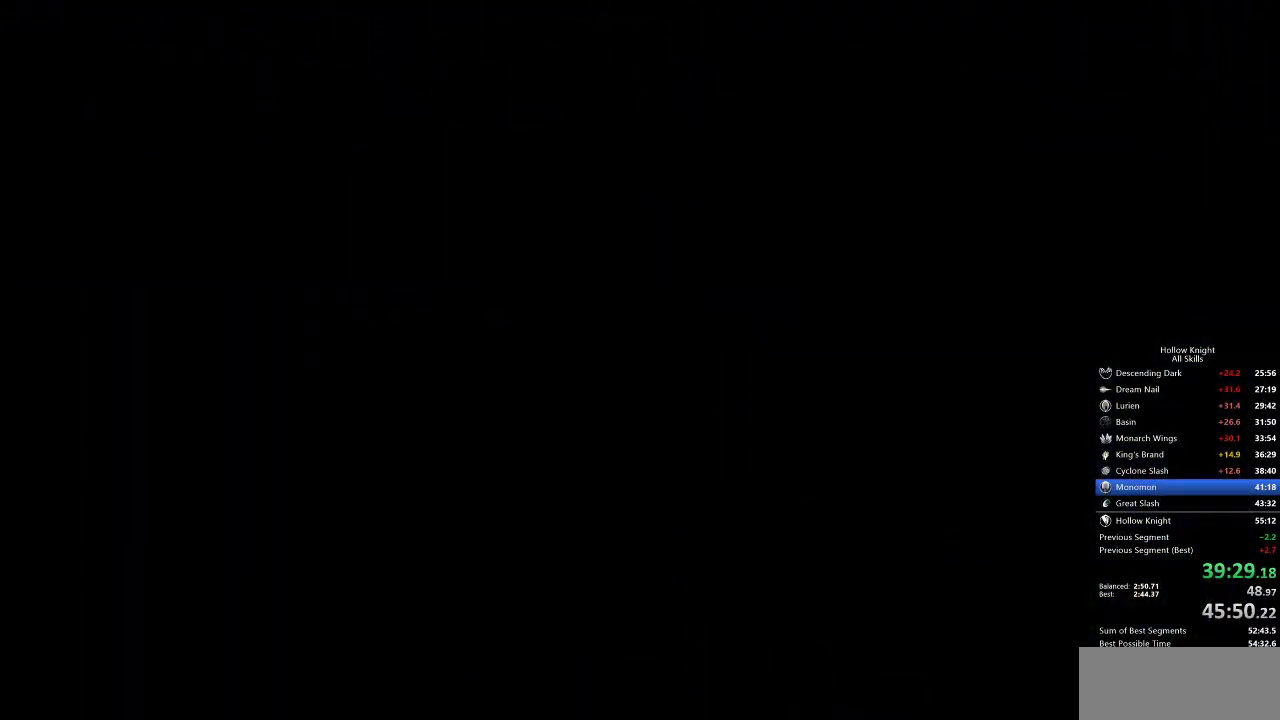
{"keys": [], "events": []}
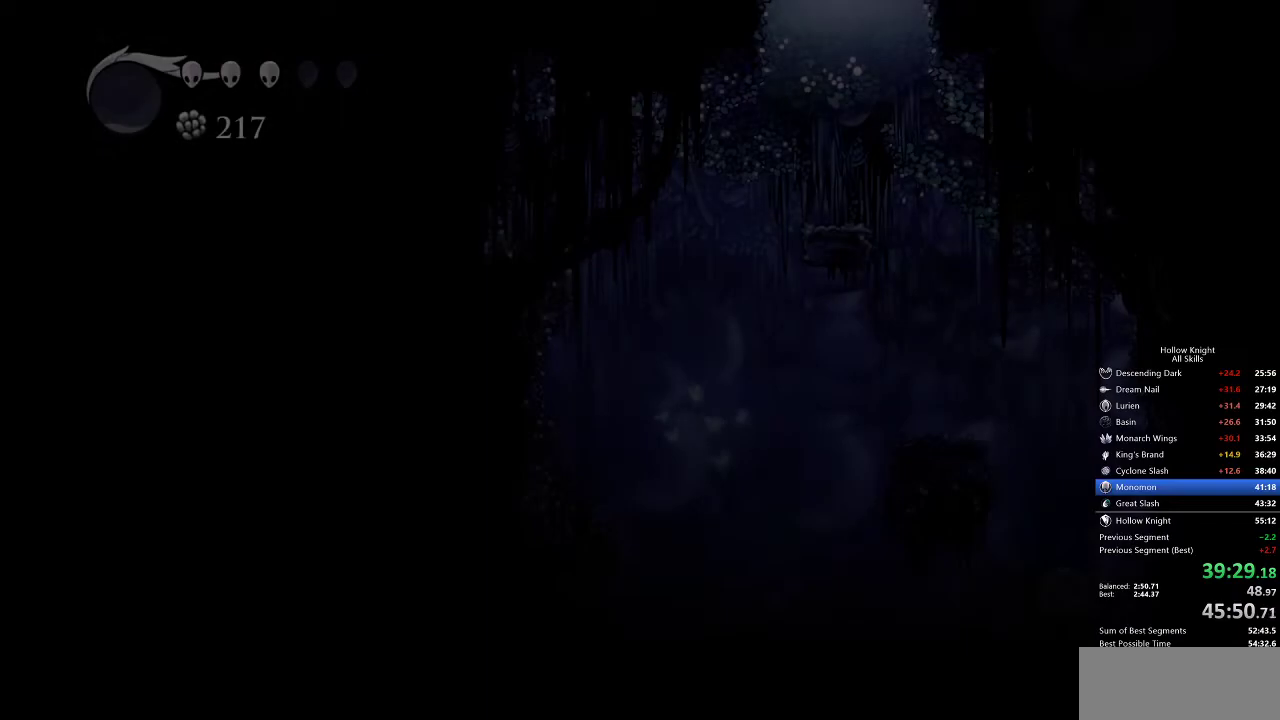
{"keys": [], "events": []}